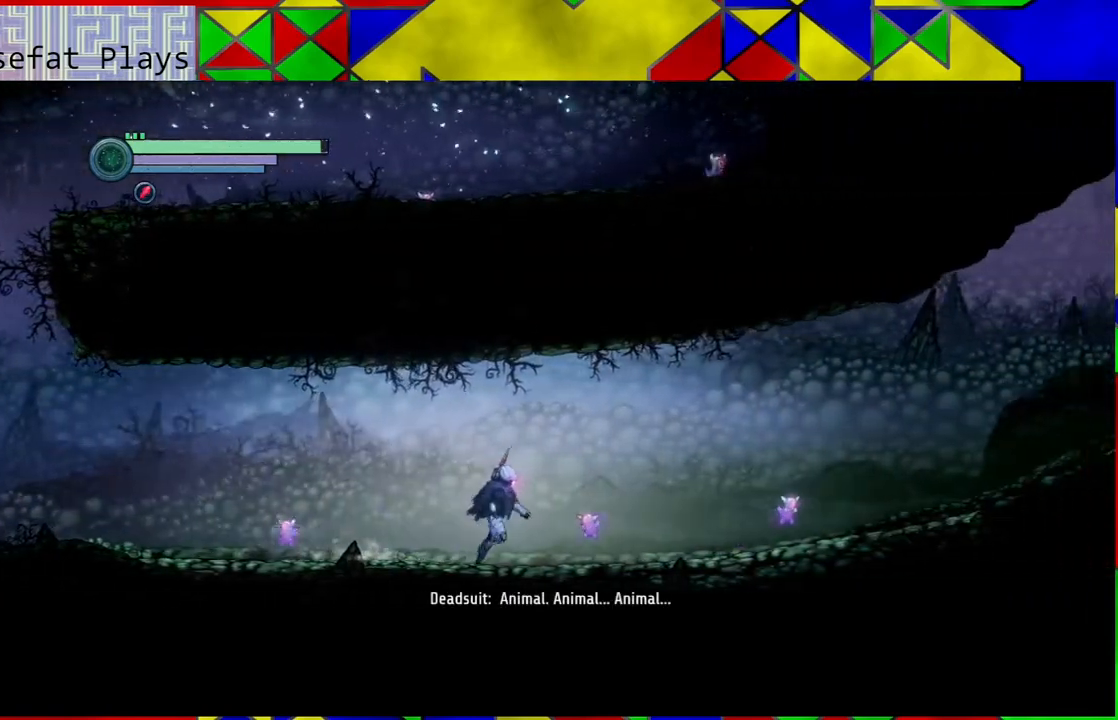
Gameplay with a controller (Nintendo layout); each line is a JSON object with the inputs held at the frame after it. "events" lists button and stick changes between this image and that frame as [ms after this image, input, new state], when the widget could be followed in between. Not read: L3 R3.
{"buttons": [], "left_stick": "right", "right_stick": "center", "events": []}
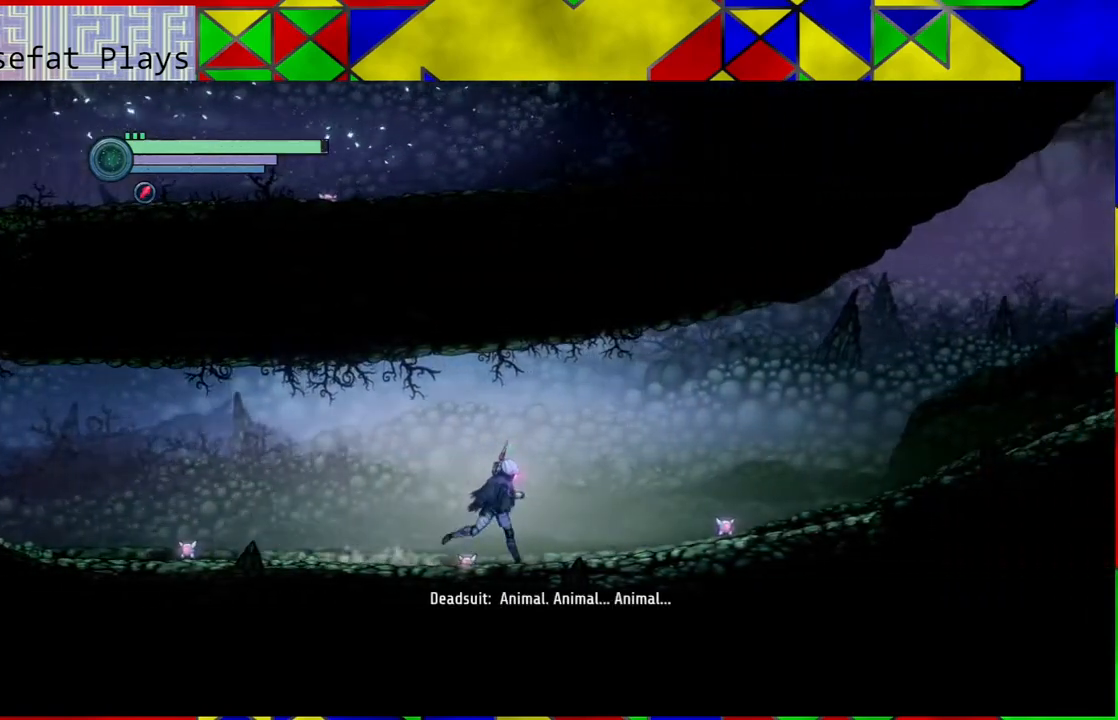
{"buttons": [], "left_stick": "right", "right_stick": "center", "events": []}
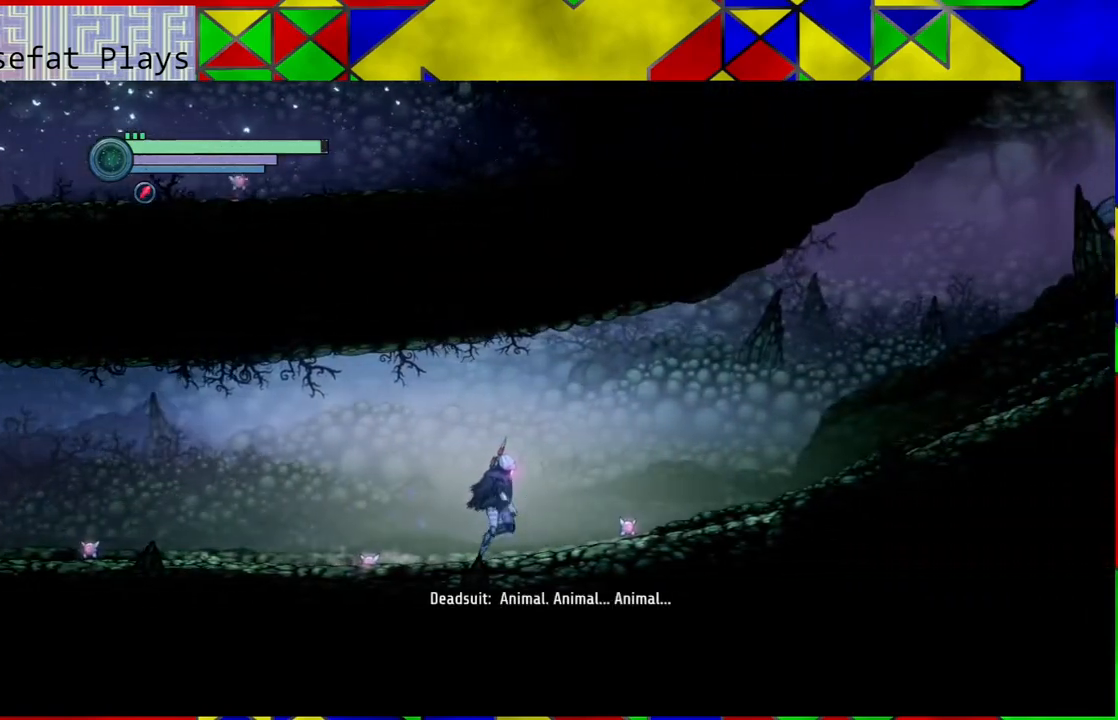
{"buttons": [], "left_stick": "right", "right_stick": "center", "events": []}
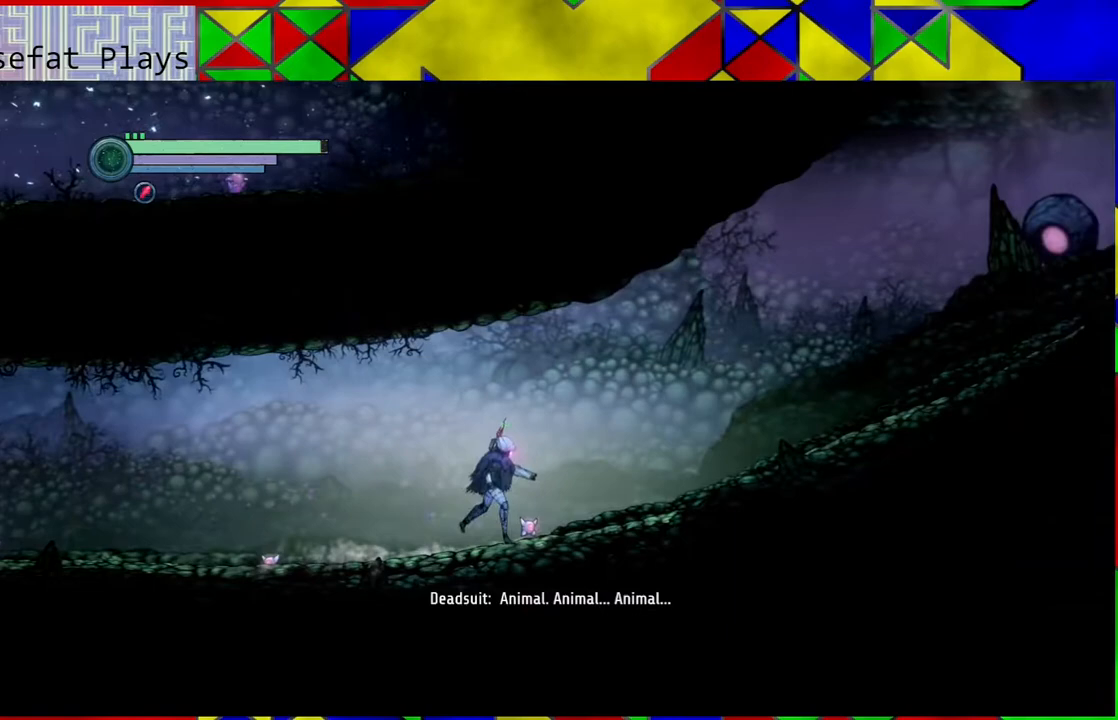
{"buttons": [], "left_stick": "right", "right_stick": "center", "events": []}
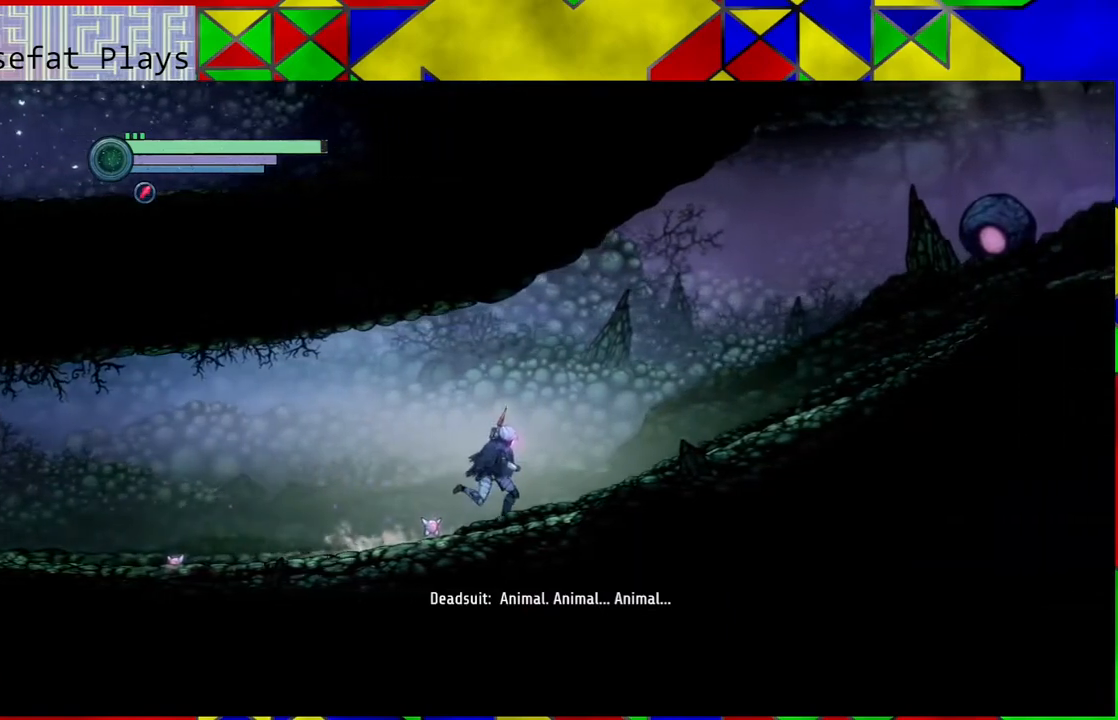
{"buttons": [], "left_stick": "left", "right_stick": "center", "events": [[233, "left_stick", "center"], [483, "left_stick", "left"]]}
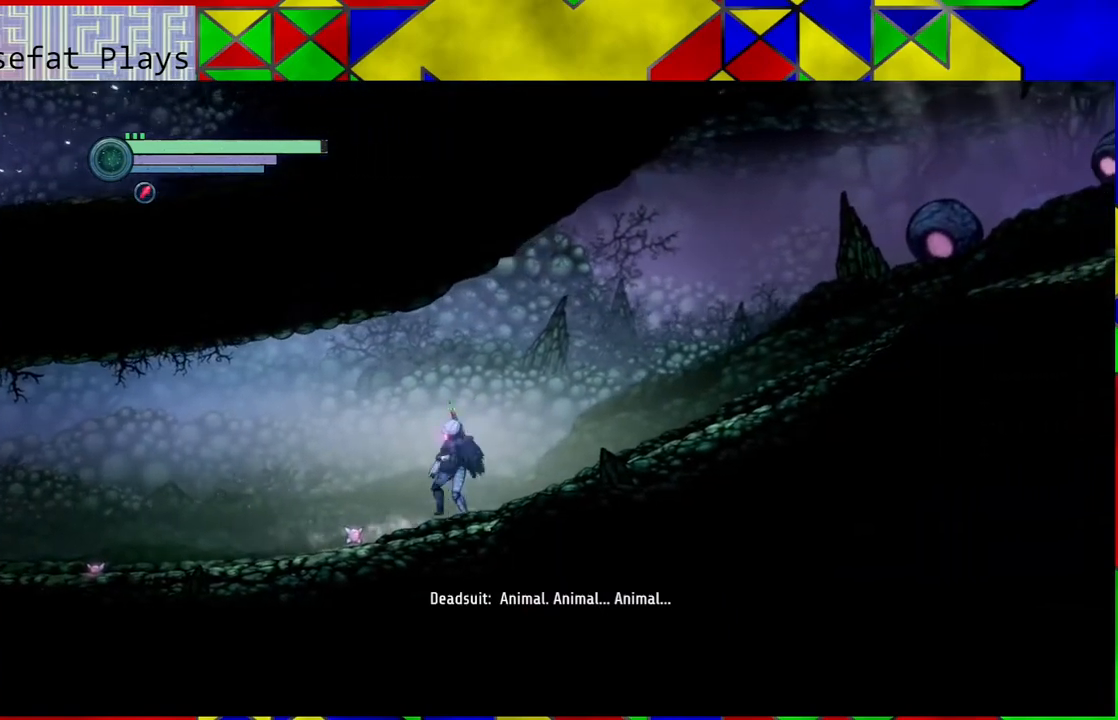
{"buttons": [], "left_stick": "left", "right_stick": "center", "events": []}
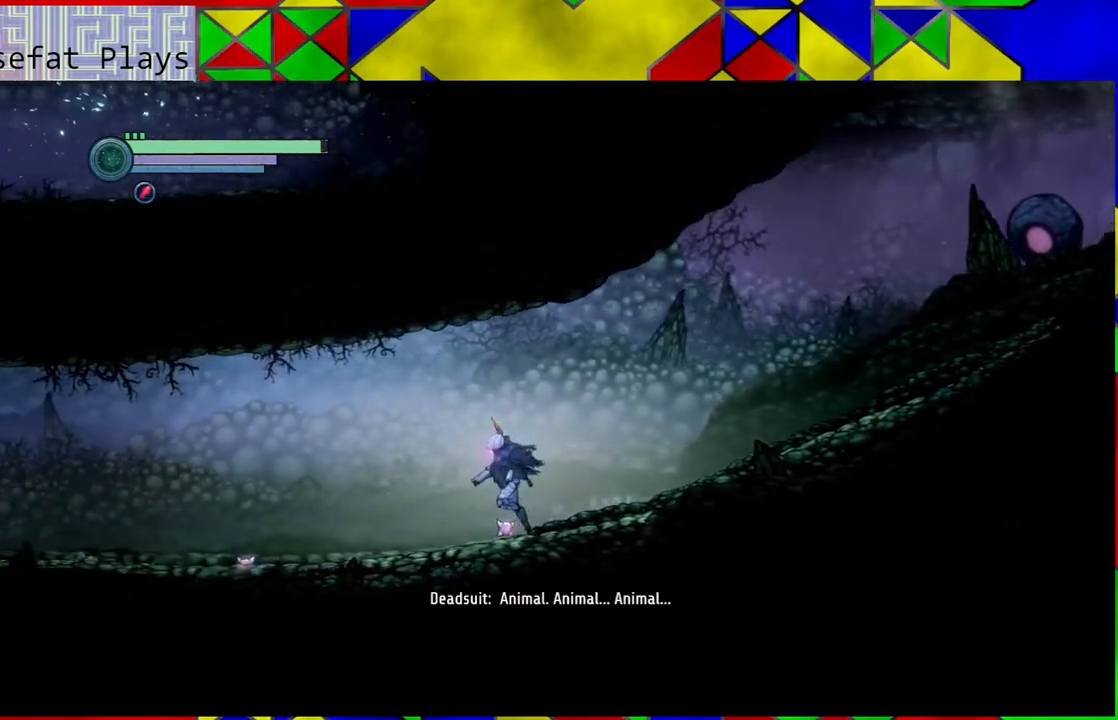
{"buttons": [], "left_stick": "left", "right_stick": "center", "events": []}
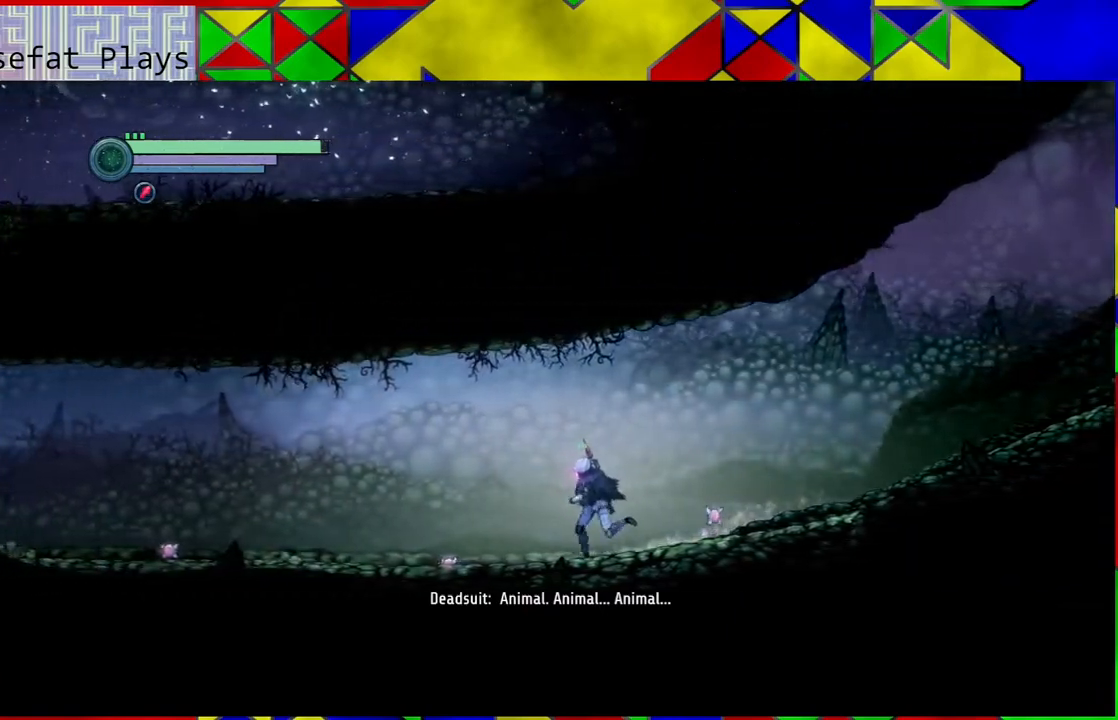
{"buttons": [], "left_stick": "left", "right_stick": "center", "events": []}
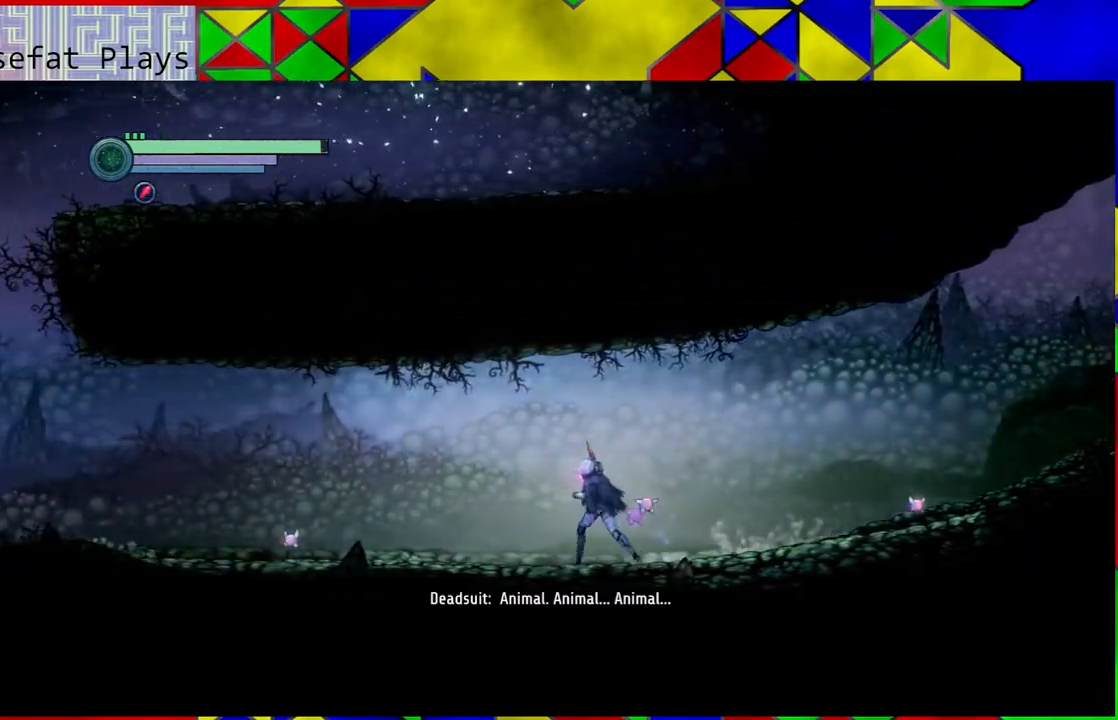
{"buttons": [], "left_stick": "left", "right_stick": "center", "events": []}
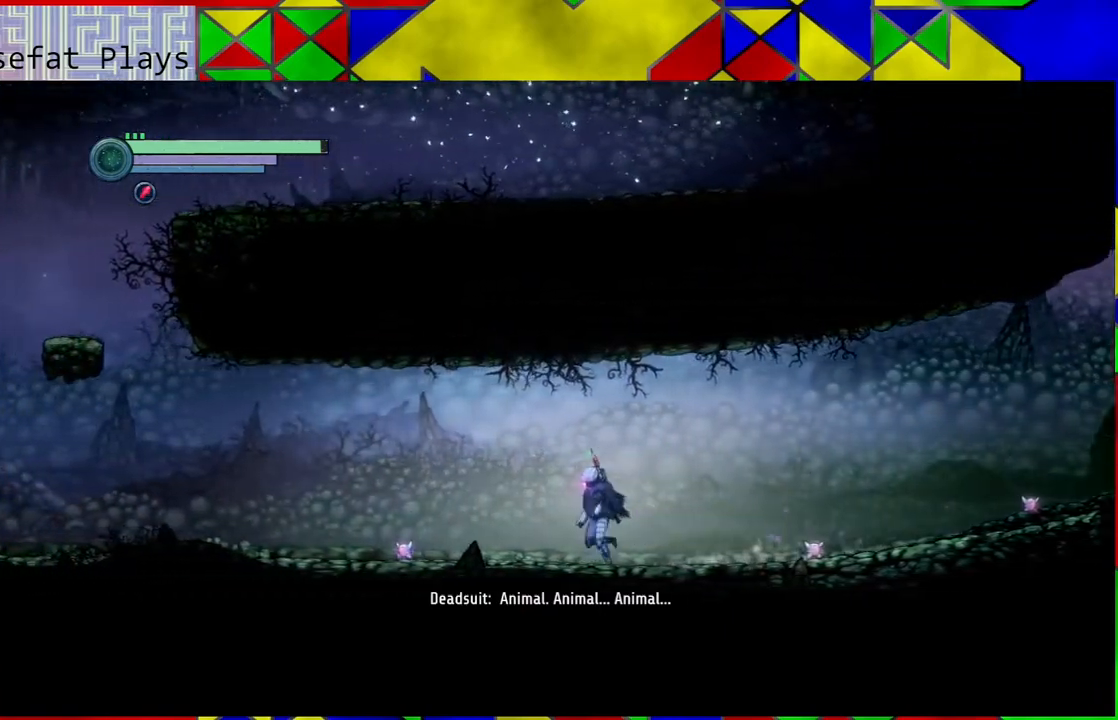
{"buttons": [], "left_stick": "left", "right_stick": "center", "events": []}
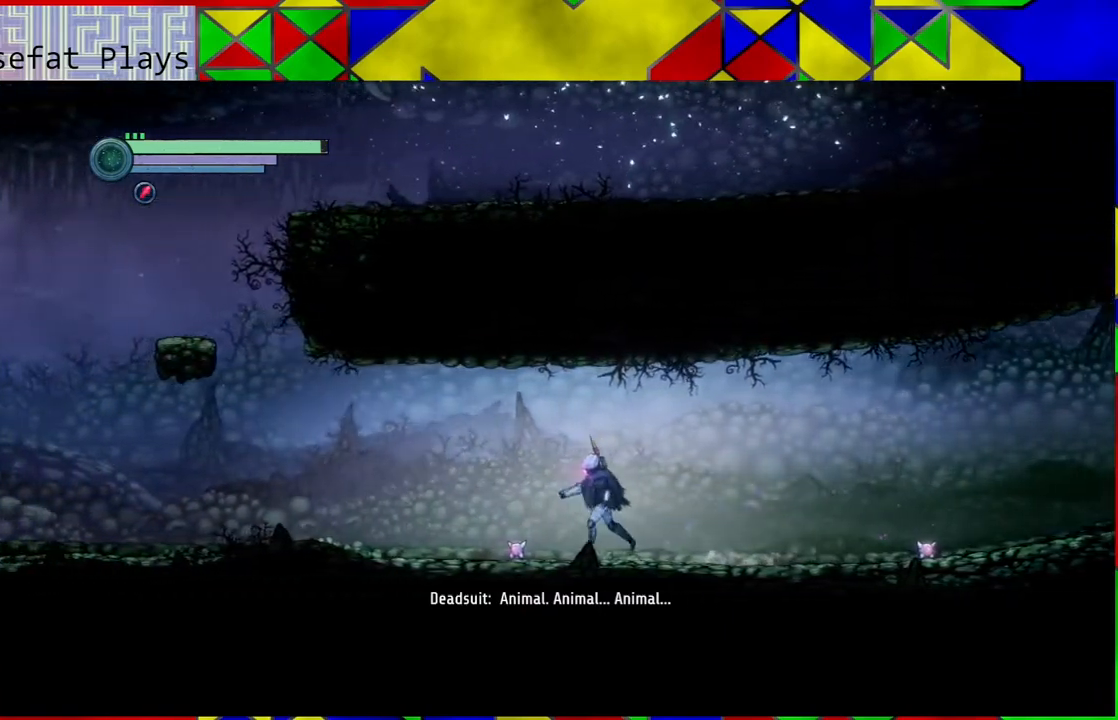
{"buttons": [], "left_stick": "left", "right_stick": "center", "events": []}
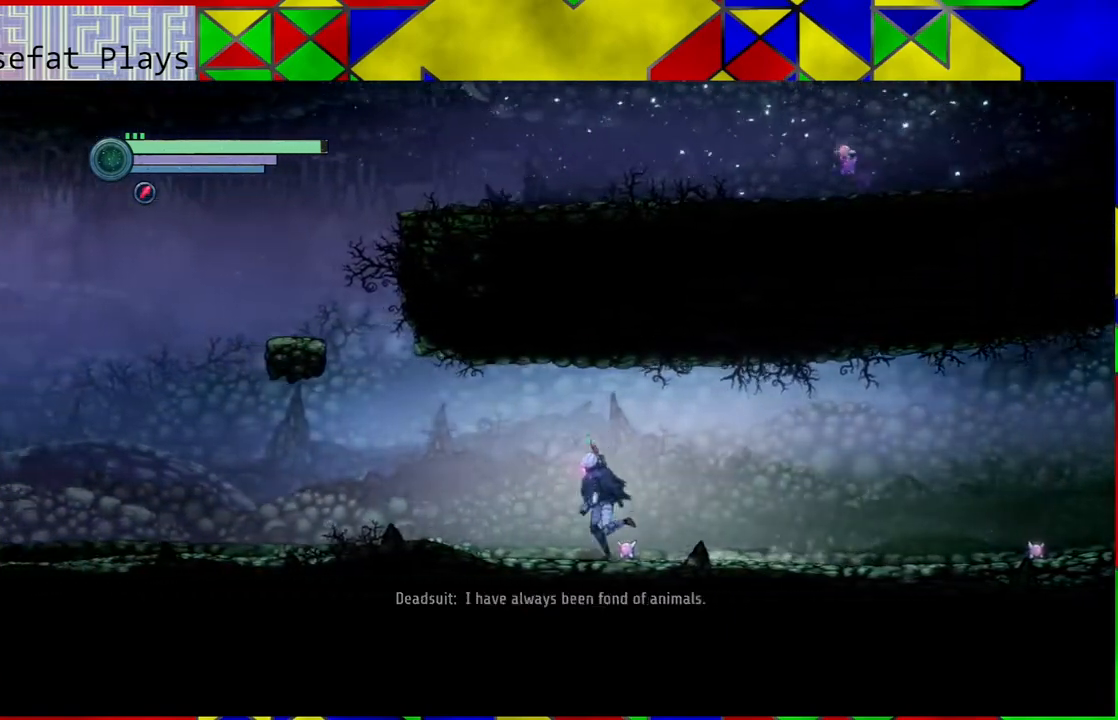
{"buttons": [], "left_stick": "left", "right_stick": "center", "events": []}
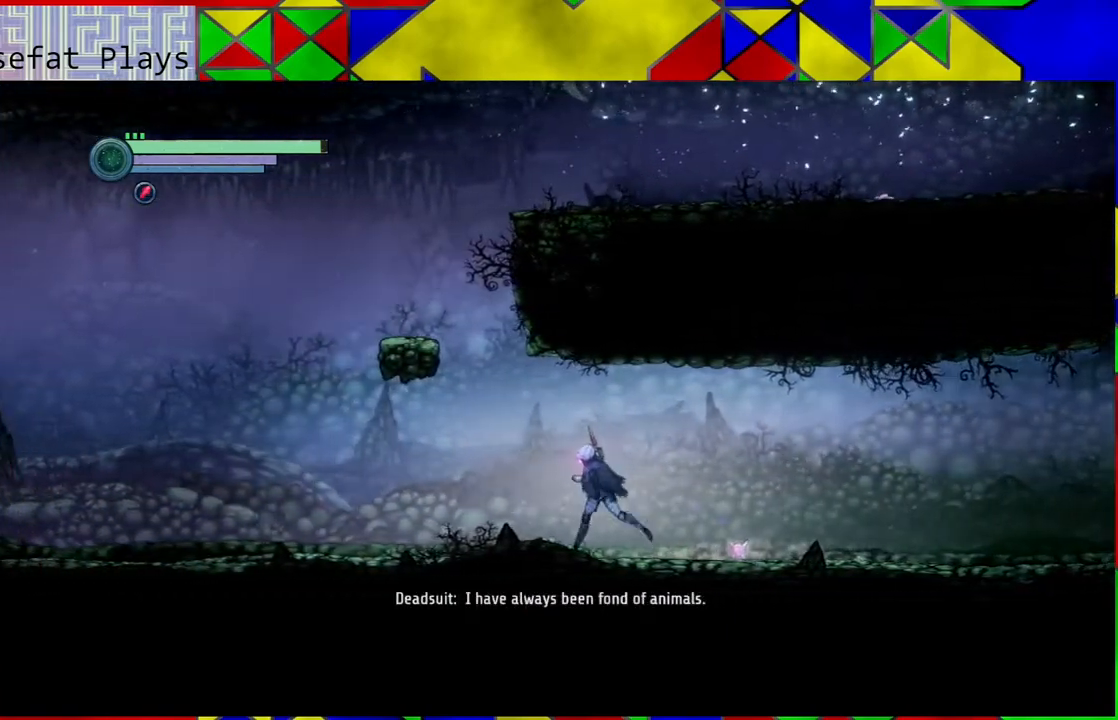
{"buttons": ["B"], "left_stick": "left", "right_stick": "center", "events": [[367, "B", "down"]]}
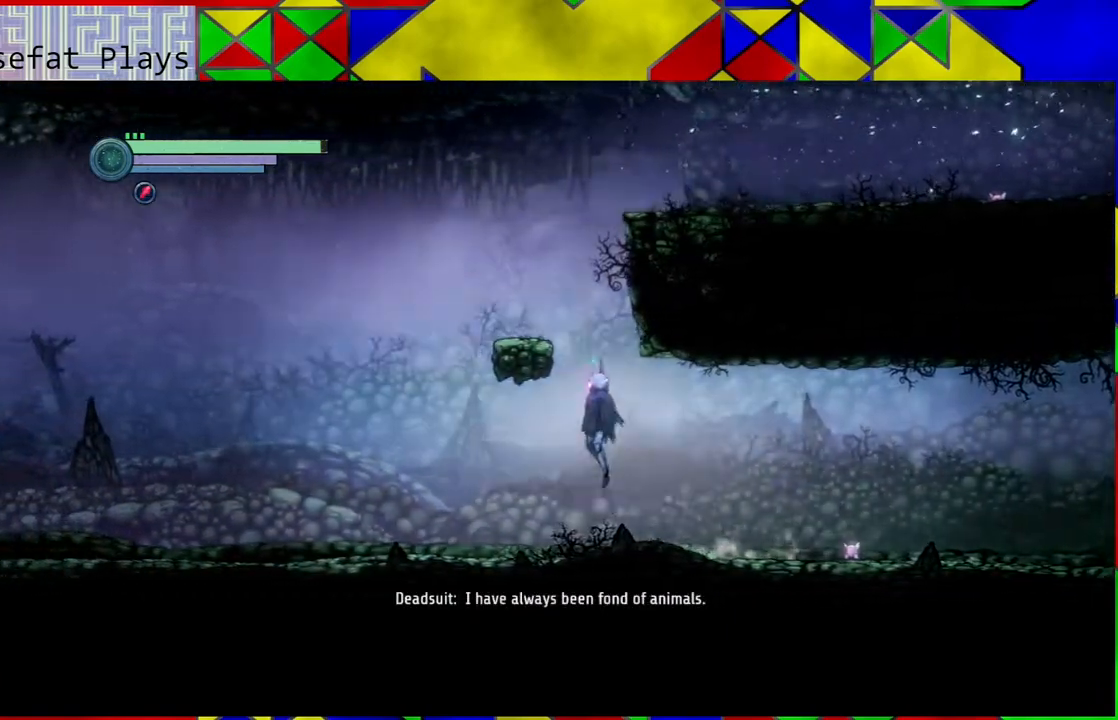
{"buttons": [], "left_stick": "center", "right_stick": "center", "events": [[367, "B", "up"], [367, "left_stick", "center"]]}
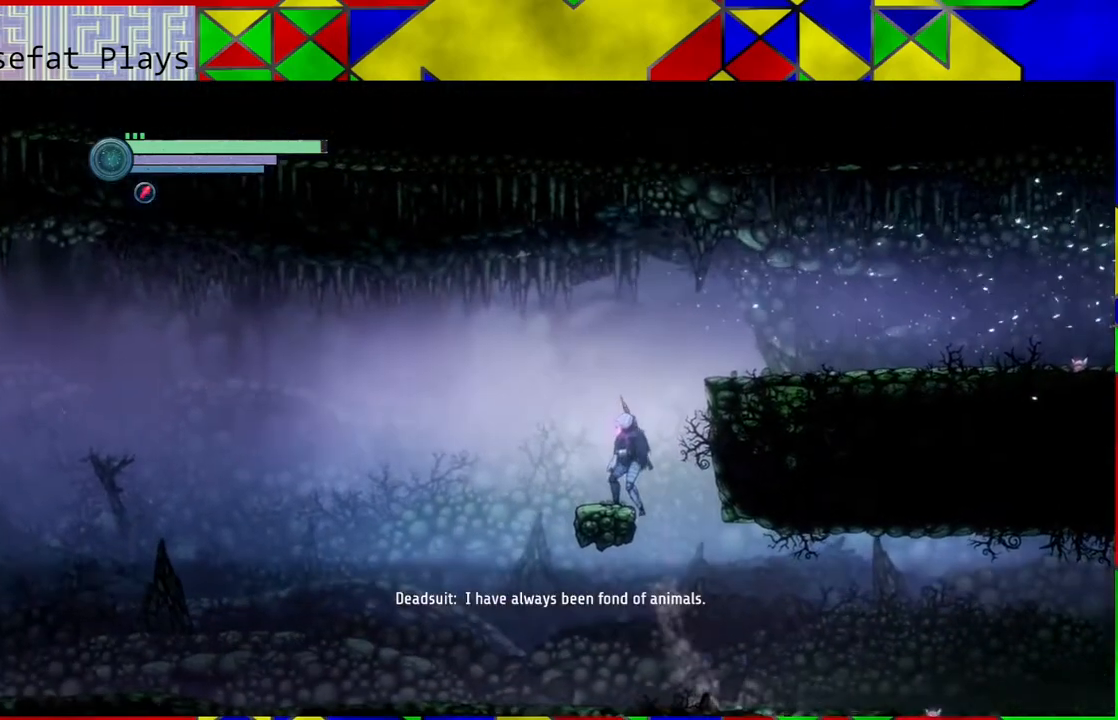
{"buttons": ["B"], "left_stick": "right", "right_stick": "center", "events": [[417, "B", "down"], [450, "left_stick", "right"]]}
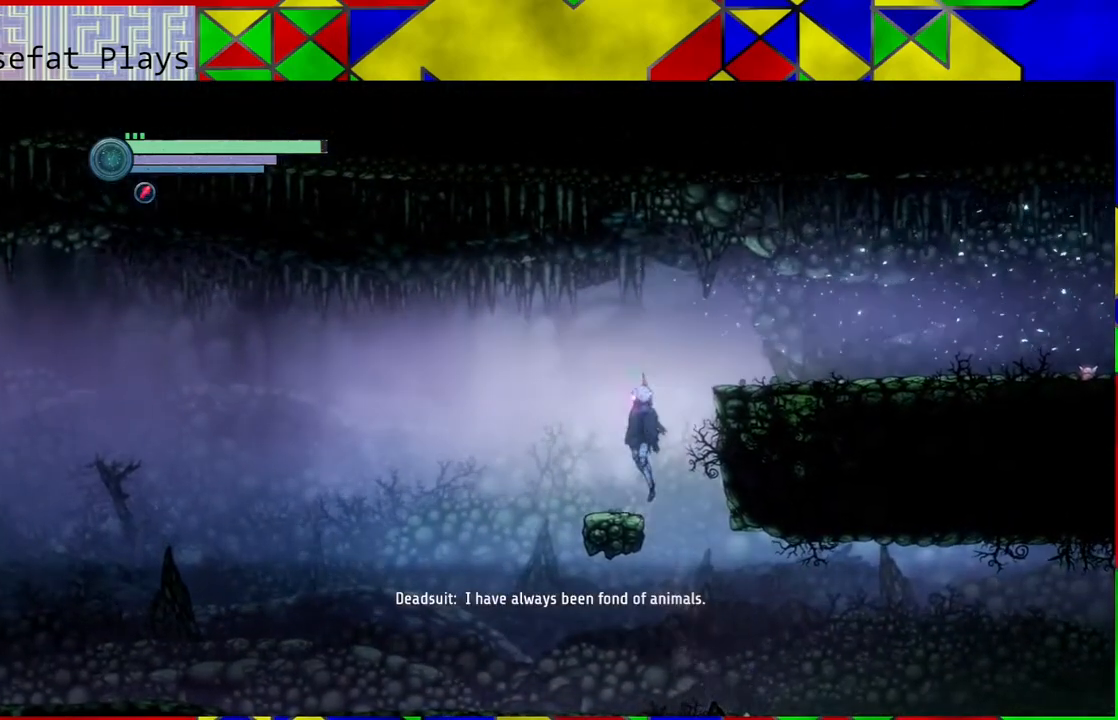
{"buttons": [], "left_stick": "right", "right_stick": "center", "events": [[383, "B", "up"]]}
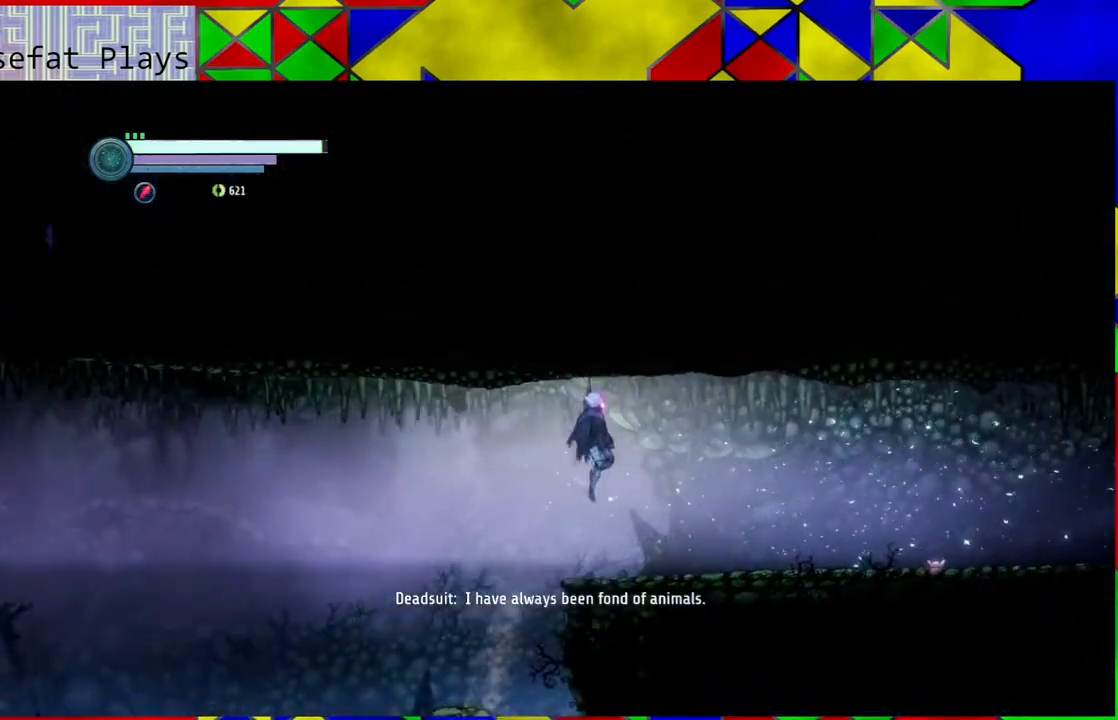
{"buttons": [], "left_stick": "right", "right_stick": "center", "events": []}
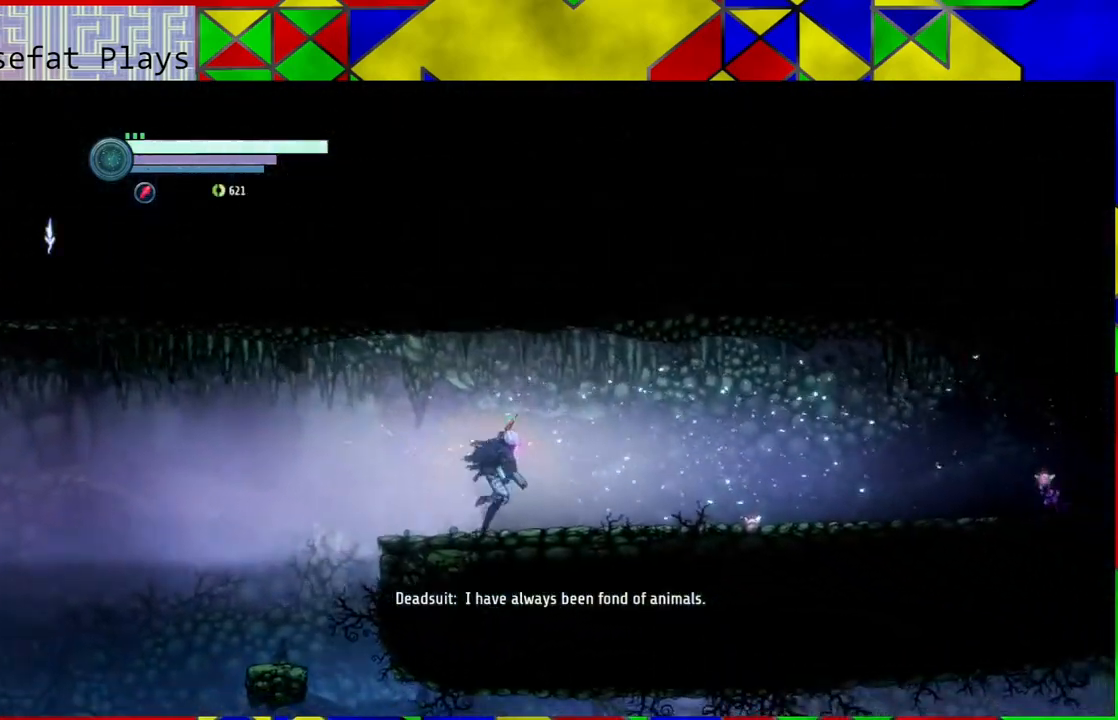
{"buttons": [], "left_stick": "right", "right_stick": "center", "events": []}
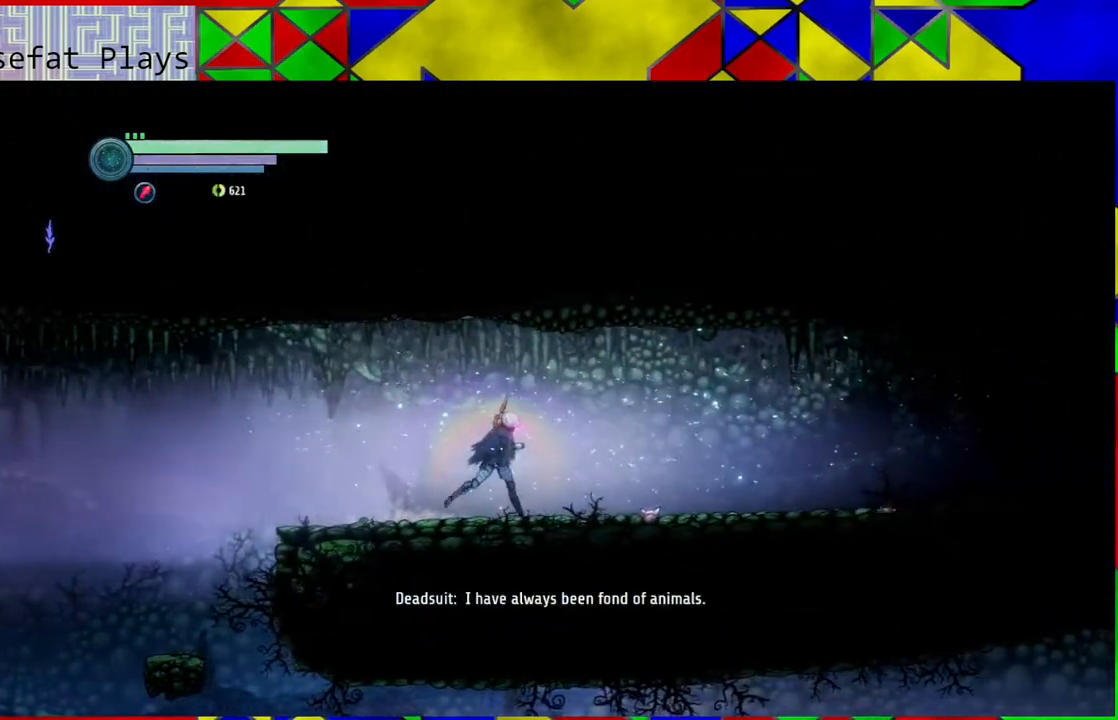
{"buttons": [], "left_stick": "right", "right_stick": "center", "events": []}
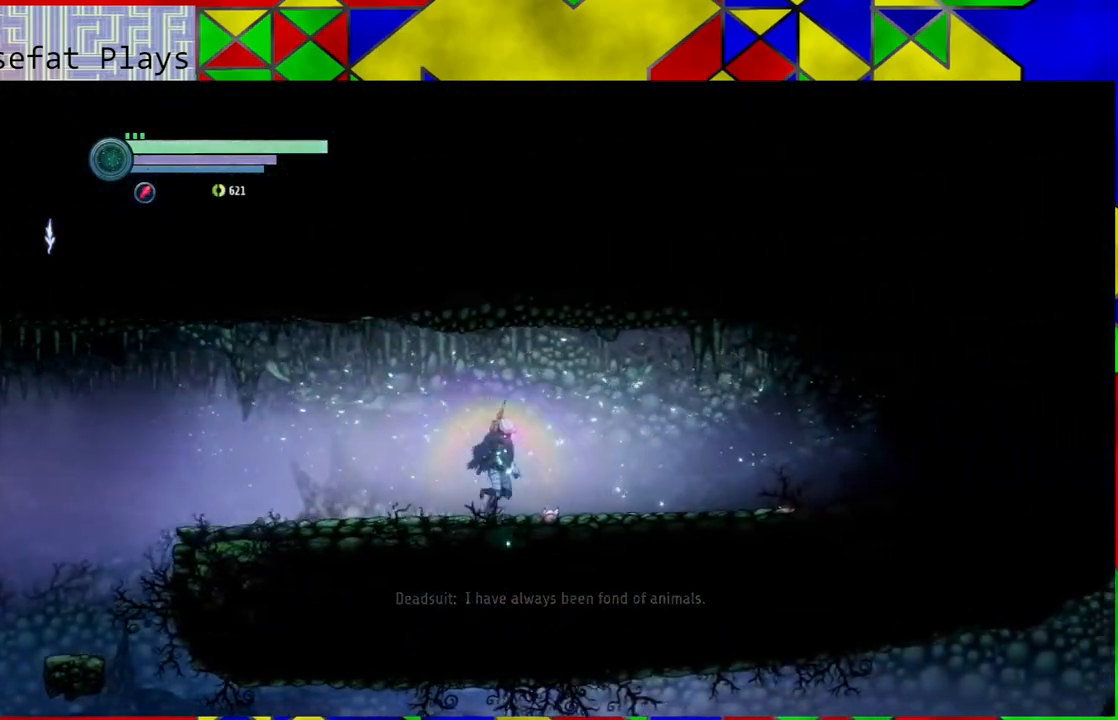
{"buttons": [], "left_stick": "right", "right_stick": "center", "events": []}
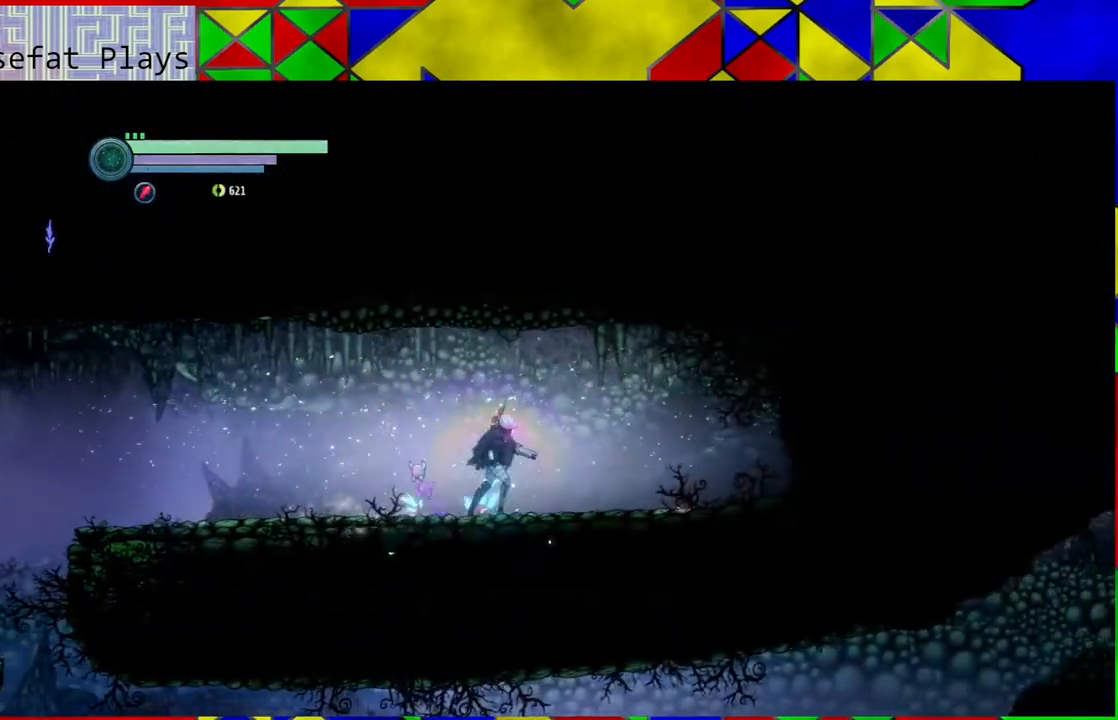
{"buttons": [], "left_stick": "right", "right_stick": "center", "events": []}
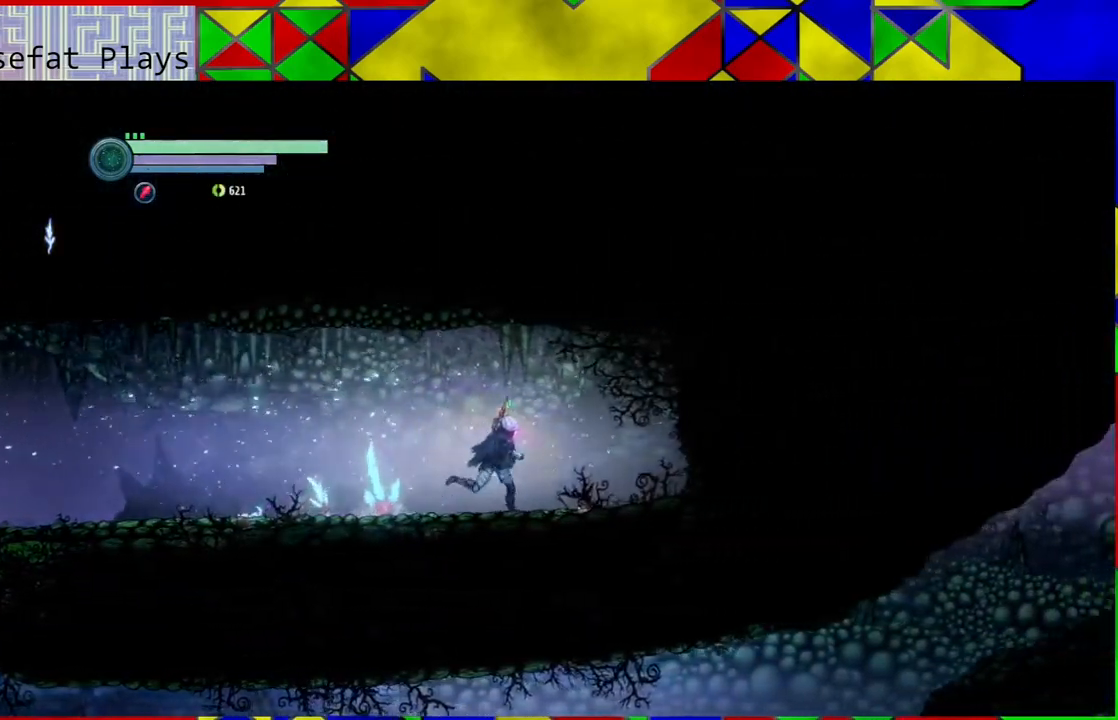
{"buttons": [], "left_stick": "center", "right_stick": "center", "events": [[367, "left_stick", "center"]]}
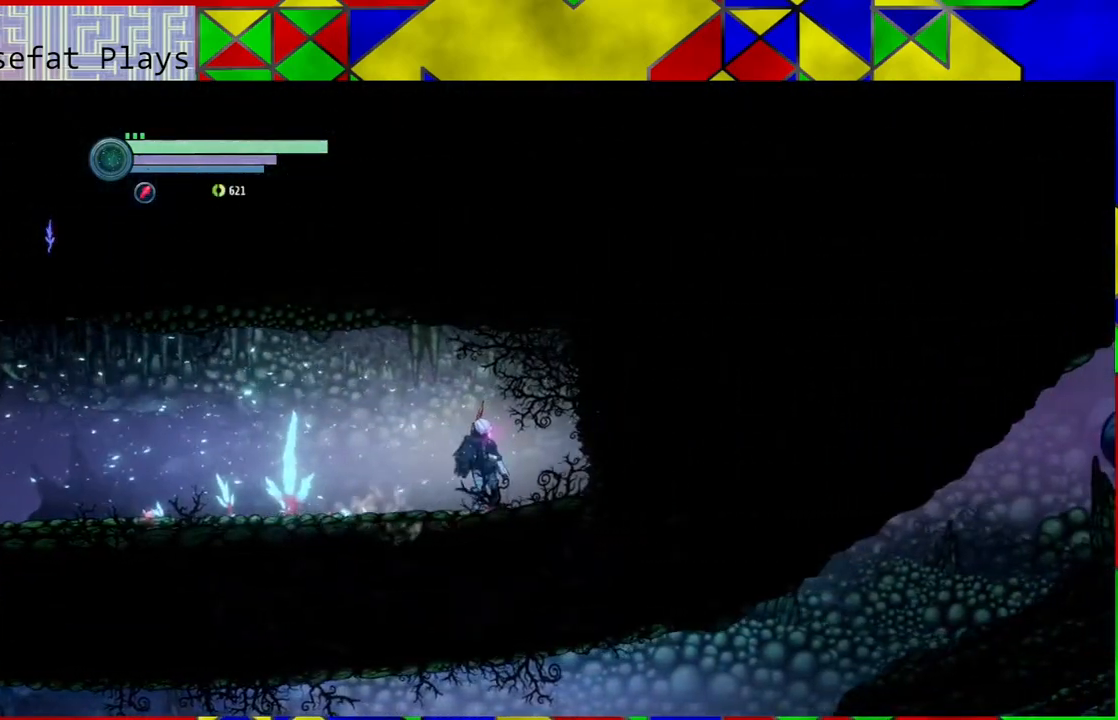
{"buttons": [], "left_stick": "left", "right_stick": "center", "events": [[50, "left_stick", "left"]]}
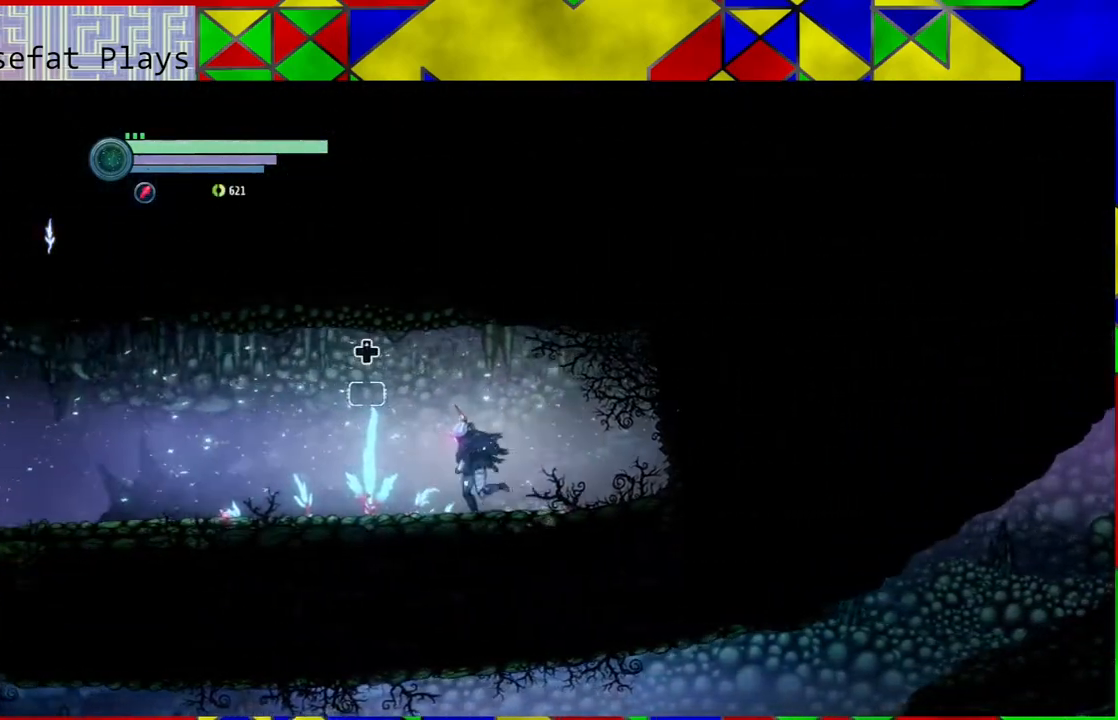
{"buttons": [], "left_stick": "center", "right_stick": "center", "events": [[83, "left_stick", "center"]]}
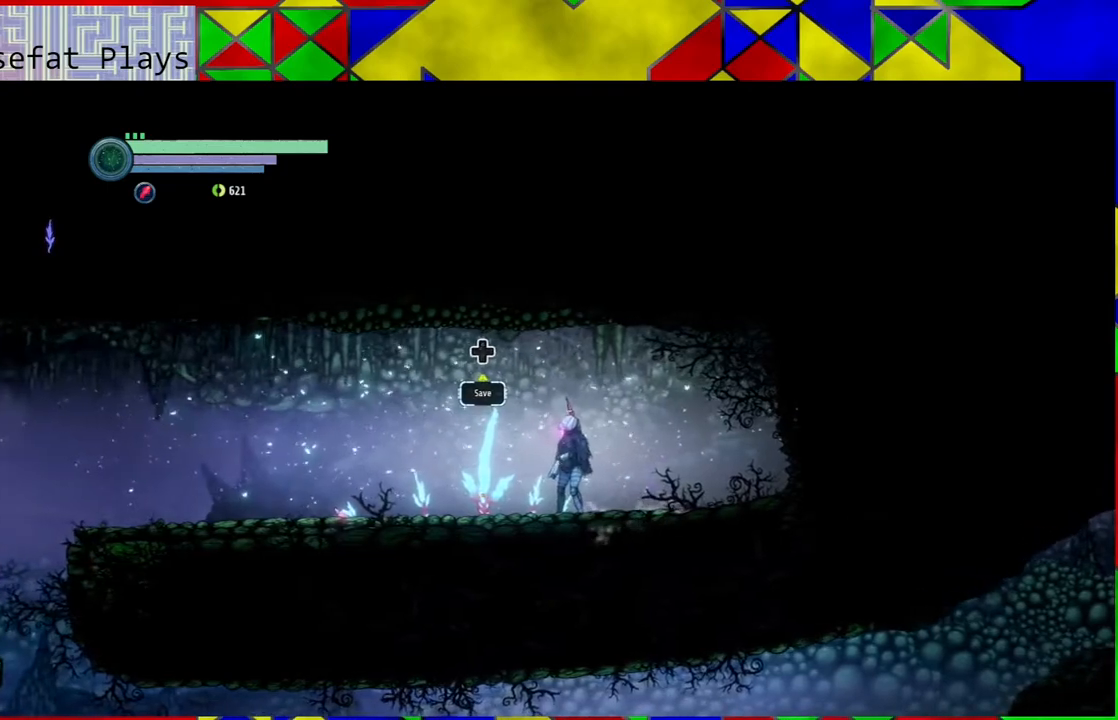
{"buttons": [], "left_stick": "center", "right_stick": "center", "events": [[200, "DPAD_UP", "down"], [283, "DPAD_UP", "up"]]}
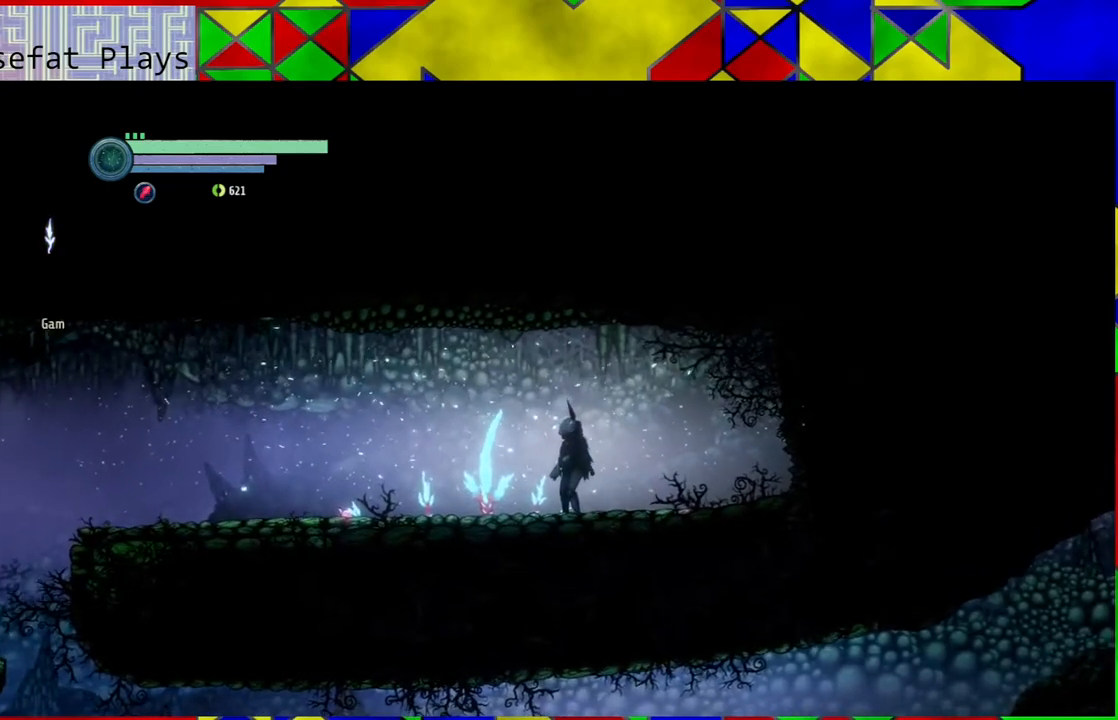
{"buttons": [], "left_stick": "center", "right_stick": "center", "events": []}
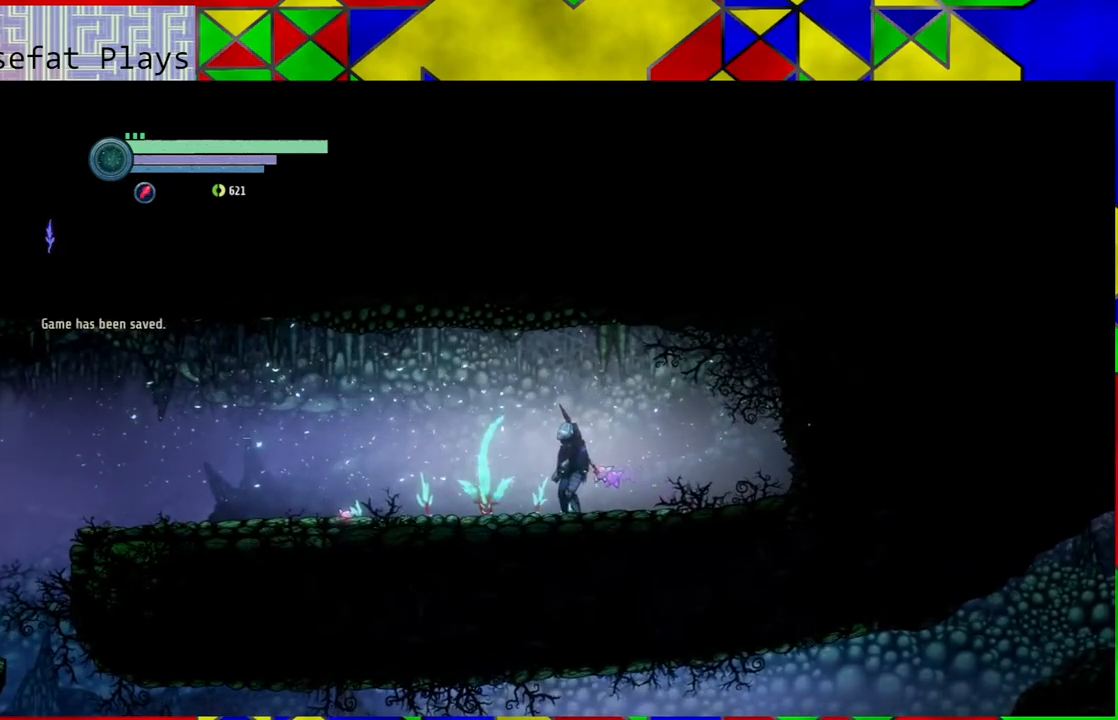
{"buttons": [], "left_stick": "center", "right_stick": "center", "events": []}
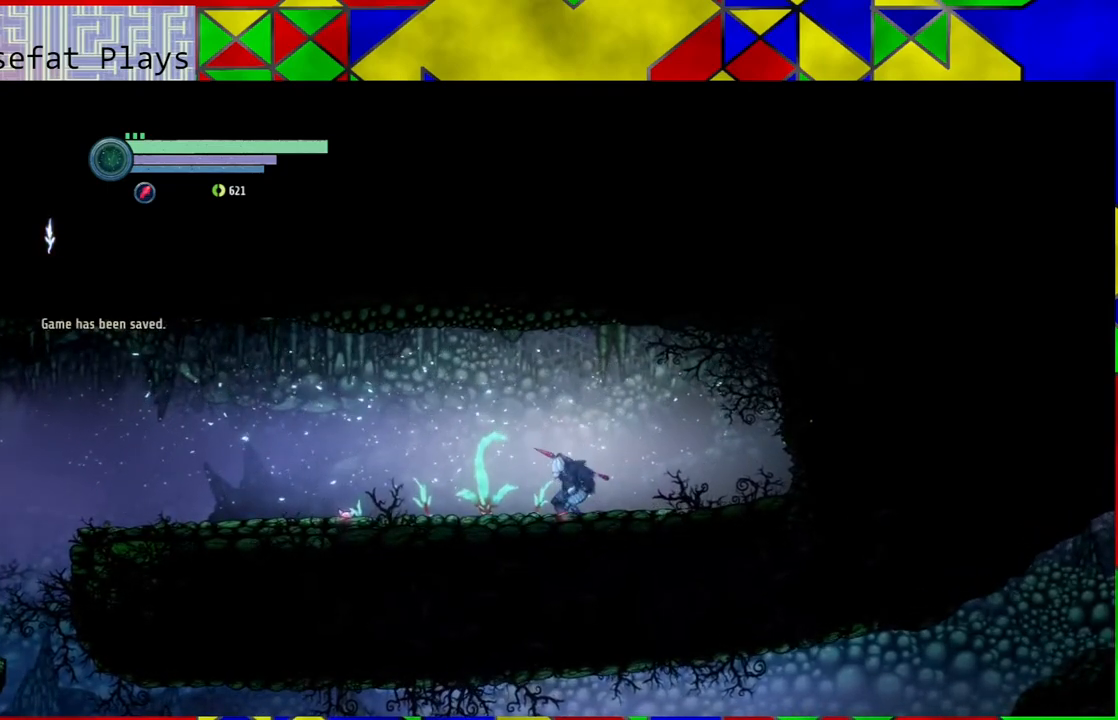
{"buttons": [], "left_stick": "center", "right_stick": "center", "events": []}
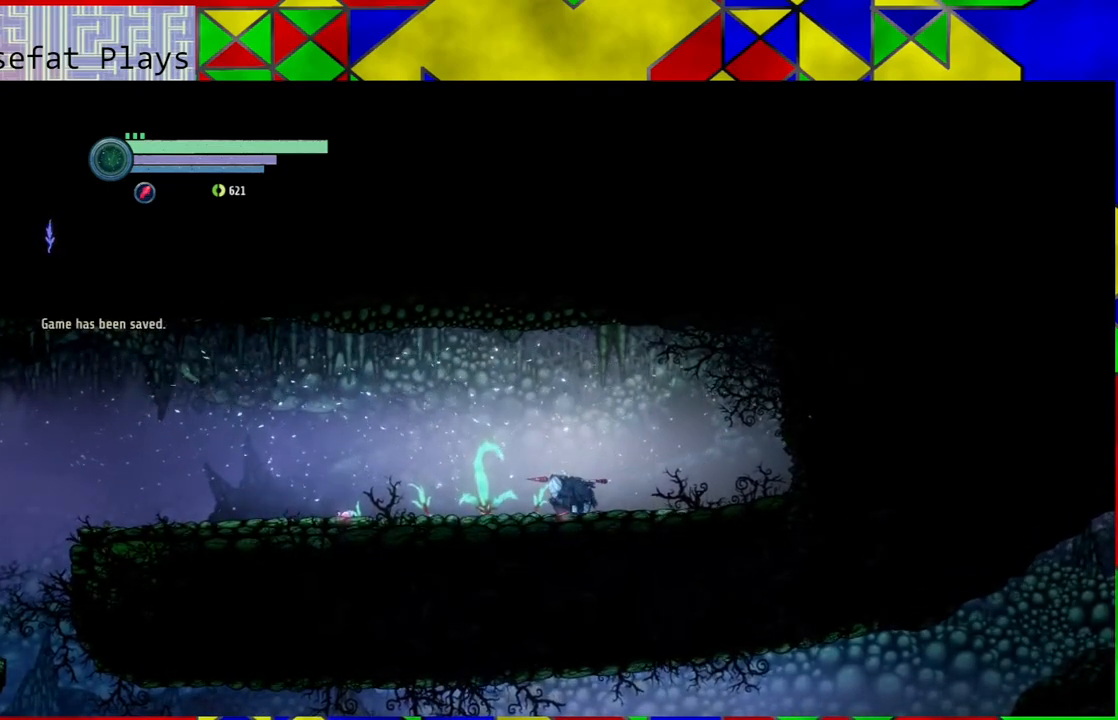
{"buttons": [], "left_stick": "center", "right_stick": "center", "events": []}